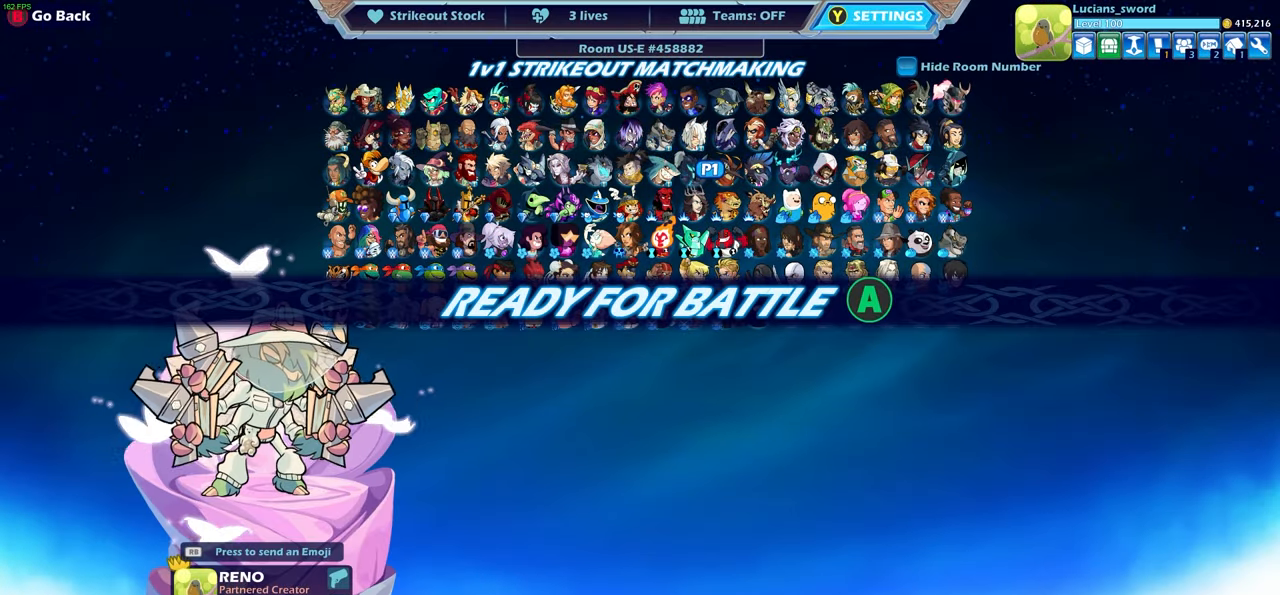
Gameplay with a controller (PlayStation layout); each line is a JSON object with the inputs held at the frame after it. "events" lists button and stick changes between this image and that frame as [ms after this image, input, new state], when the widget could be followed in between. Not read: R1.
{"buttons": [], "left_stick": "center", "right_stick": "center", "events": []}
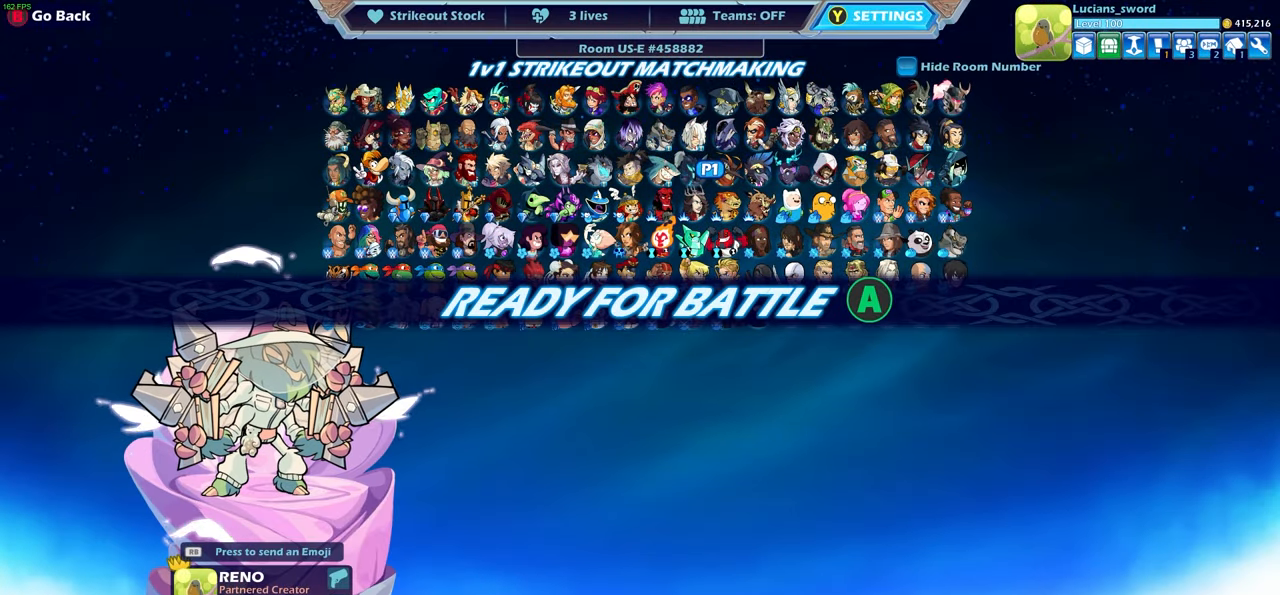
{"buttons": [], "left_stick": "center", "right_stick": "center", "events": []}
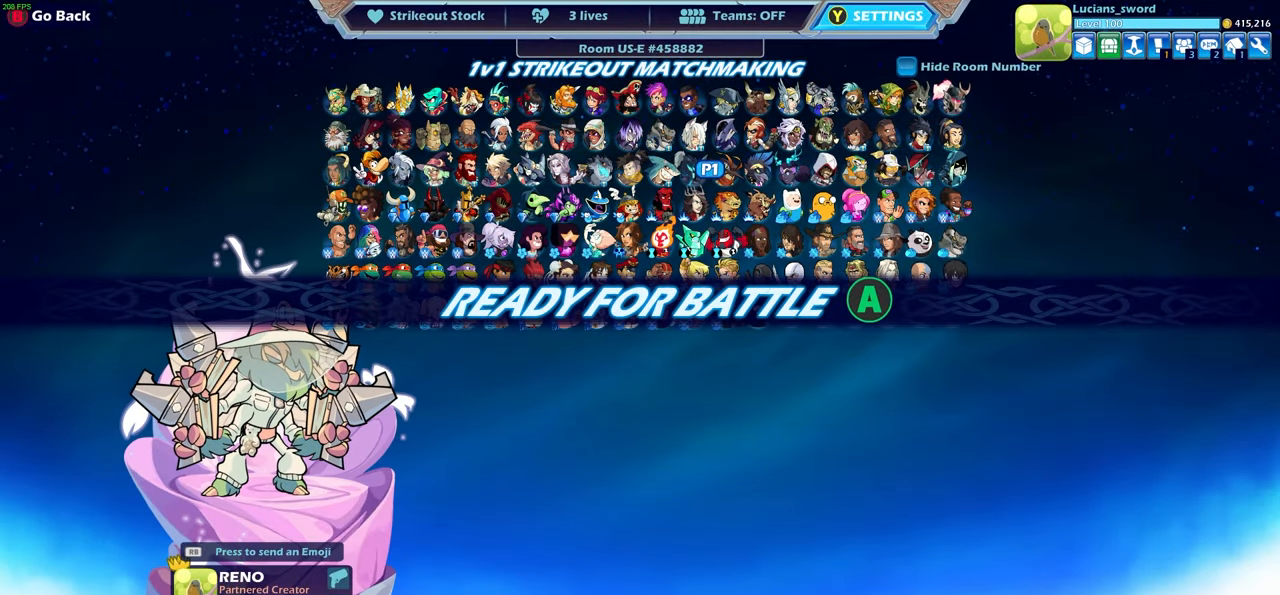
{"buttons": [], "left_stick": "center", "right_stick": "center", "events": []}
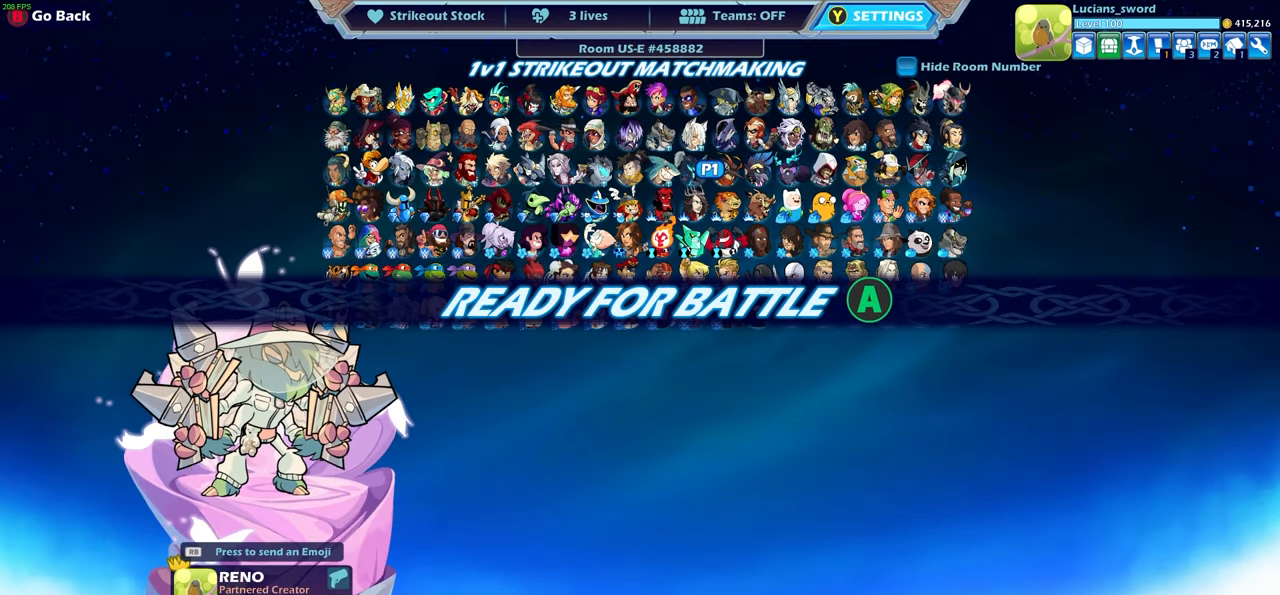
{"buttons": [], "left_stick": "center", "right_stick": "center", "events": []}
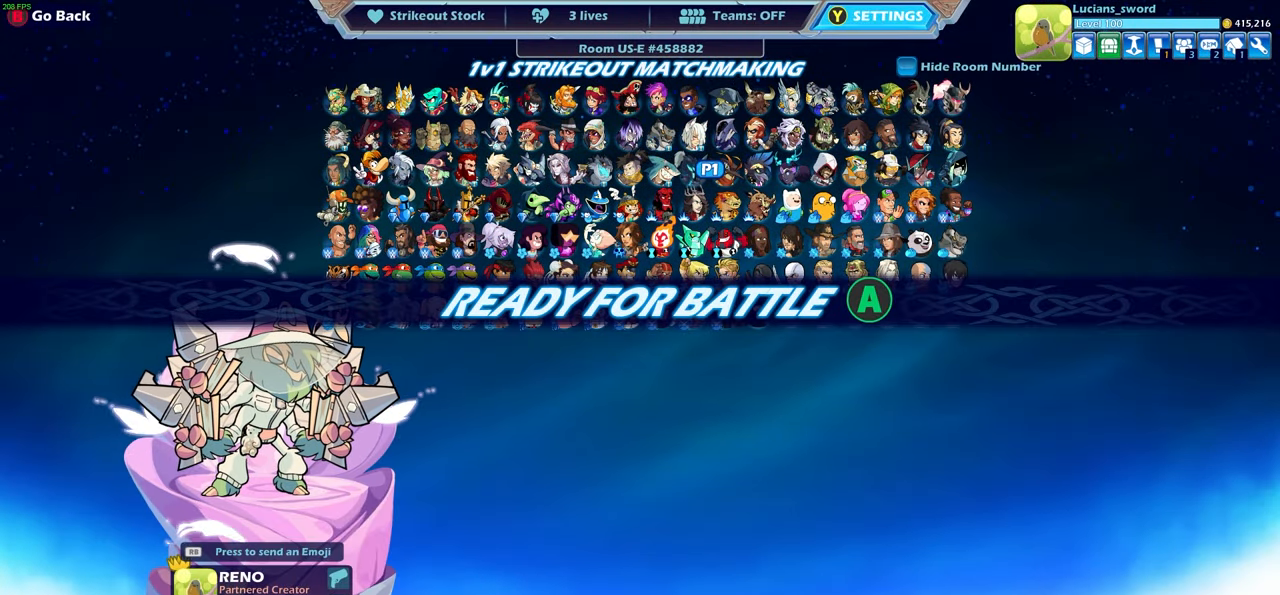
{"buttons": [], "left_stick": "center", "right_stick": "center", "events": []}
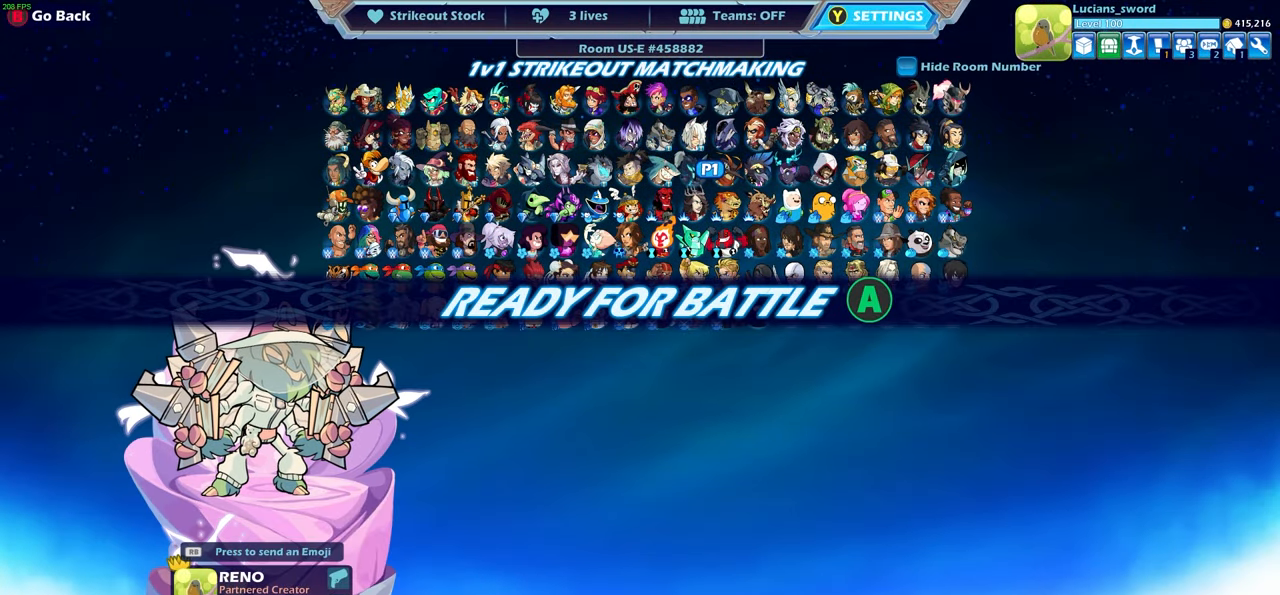
{"buttons": [], "left_stick": "center", "right_stick": "center", "events": []}
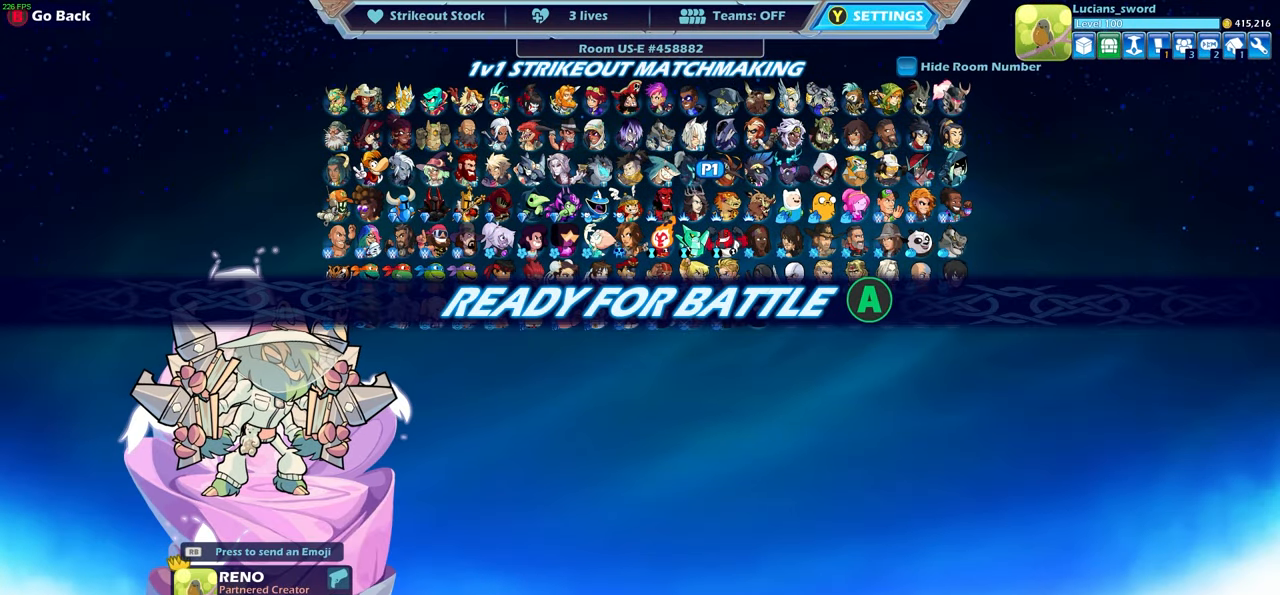
{"buttons": [], "left_stick": "center", "right_stick": "center", "events": []}
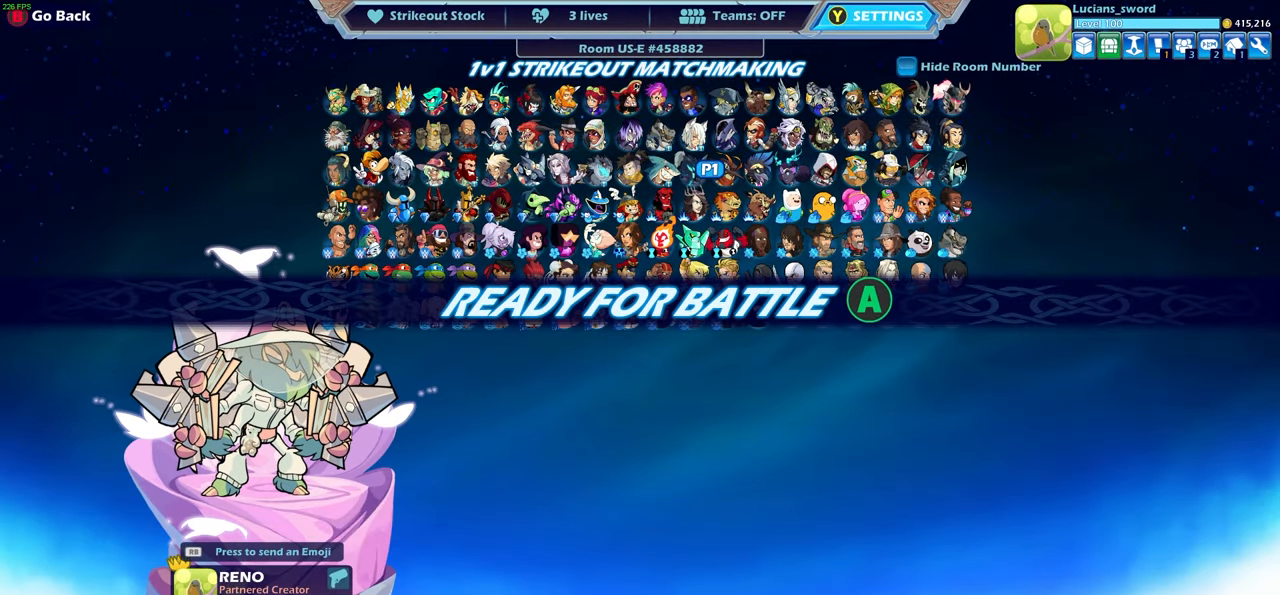
{"buttons": ["CROSS"], "left_stick": "center", "right_stick": "center", "events": [[450, "CROSS", "down"]]}
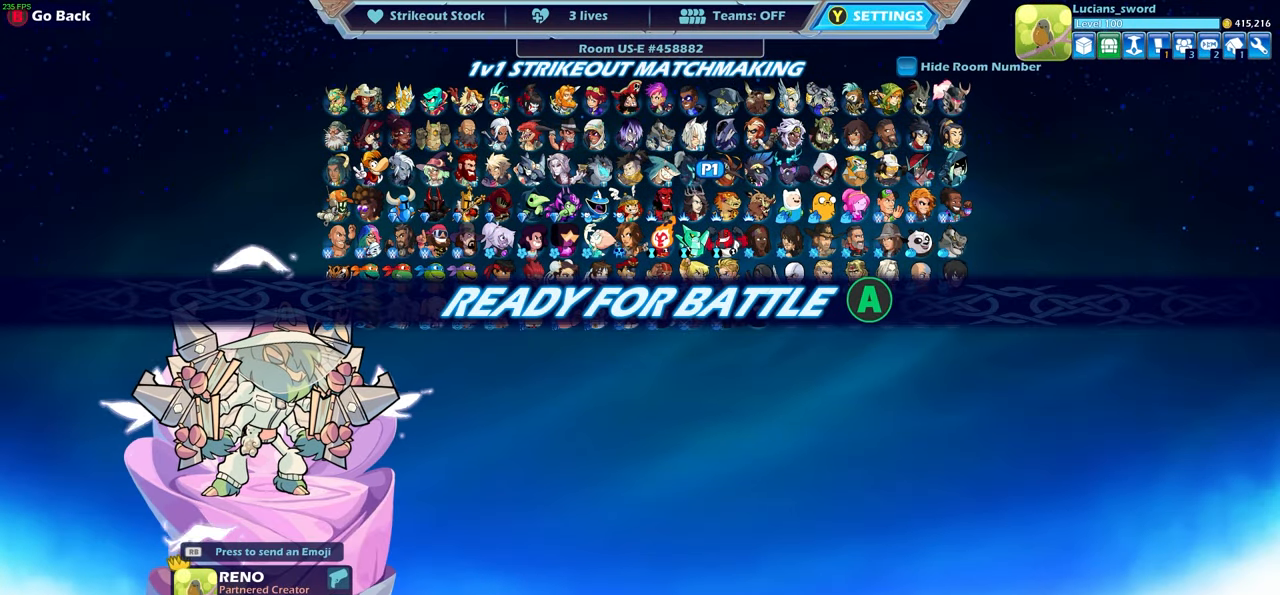
{"buttons": [], "left_stick": "center", "right_stick": "center", "events": [[100, "CROSS", "up"]]}
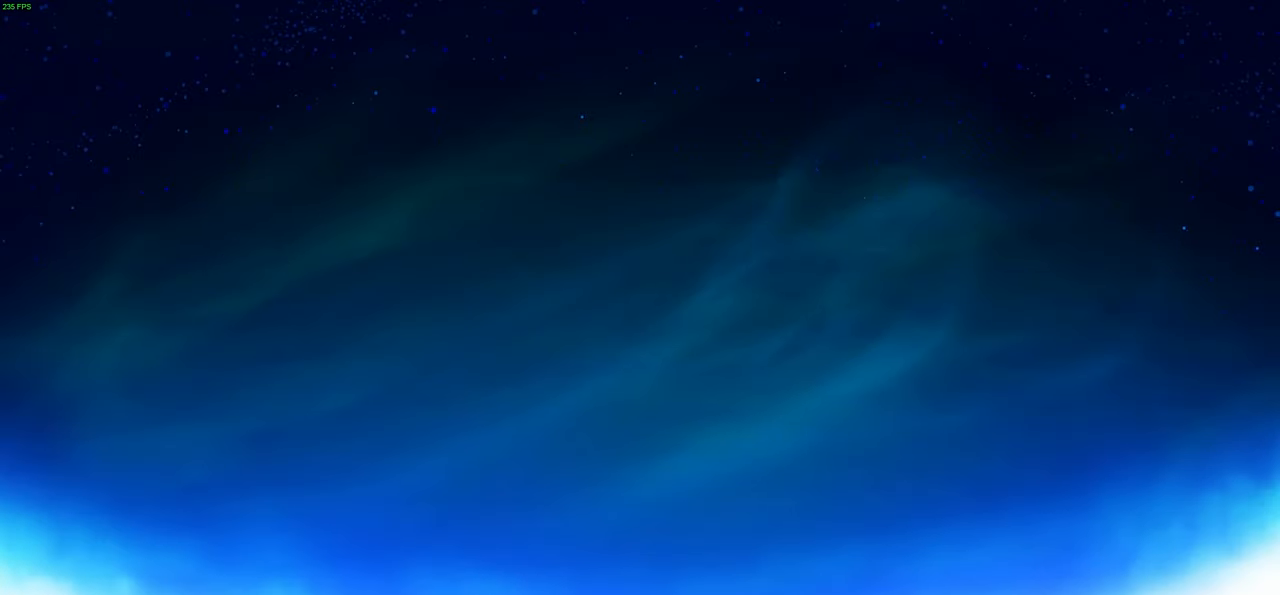
{"buttons": [], "left_stick": "center", "right_stick": "center", "events": []}
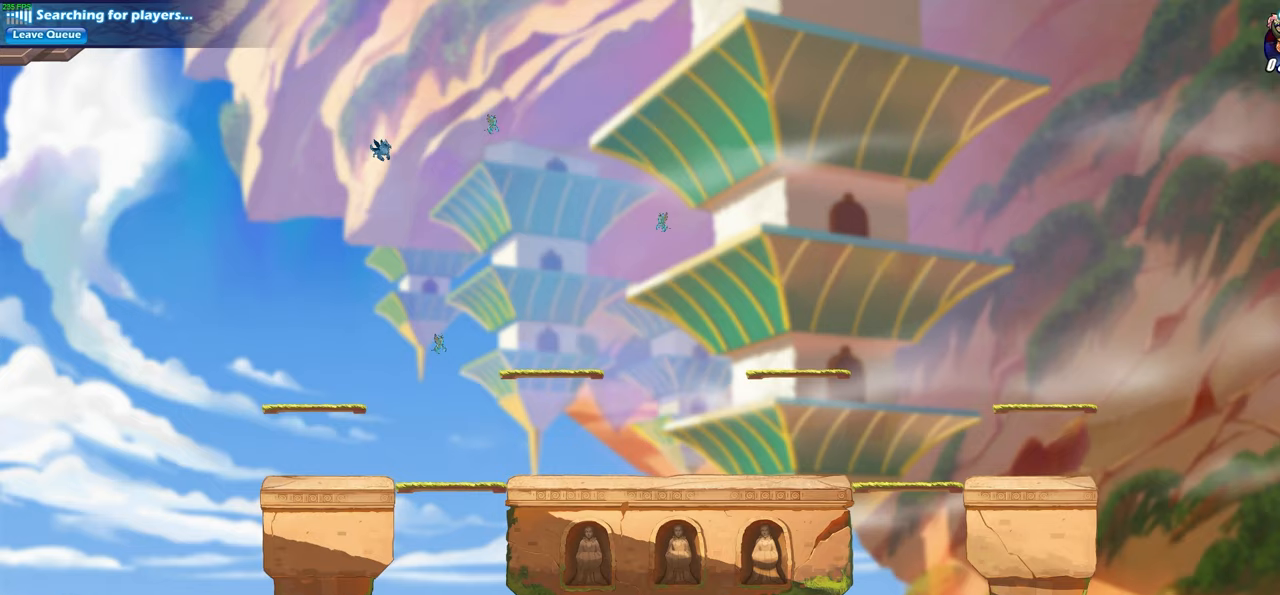
{"buttons": [], "left_stick": "center", "right_stick": "center", "events": []}
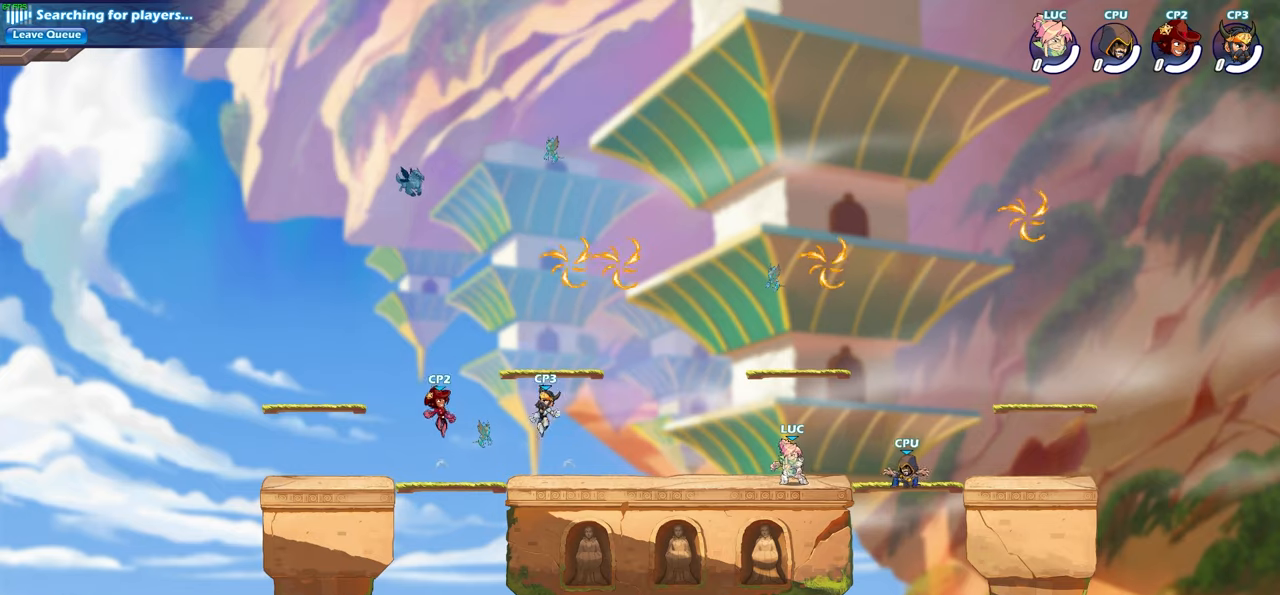
{"buttons": [], "left_stick": "left", "right_stick": "center", "events": [[367, "left_stick", "left"]]}
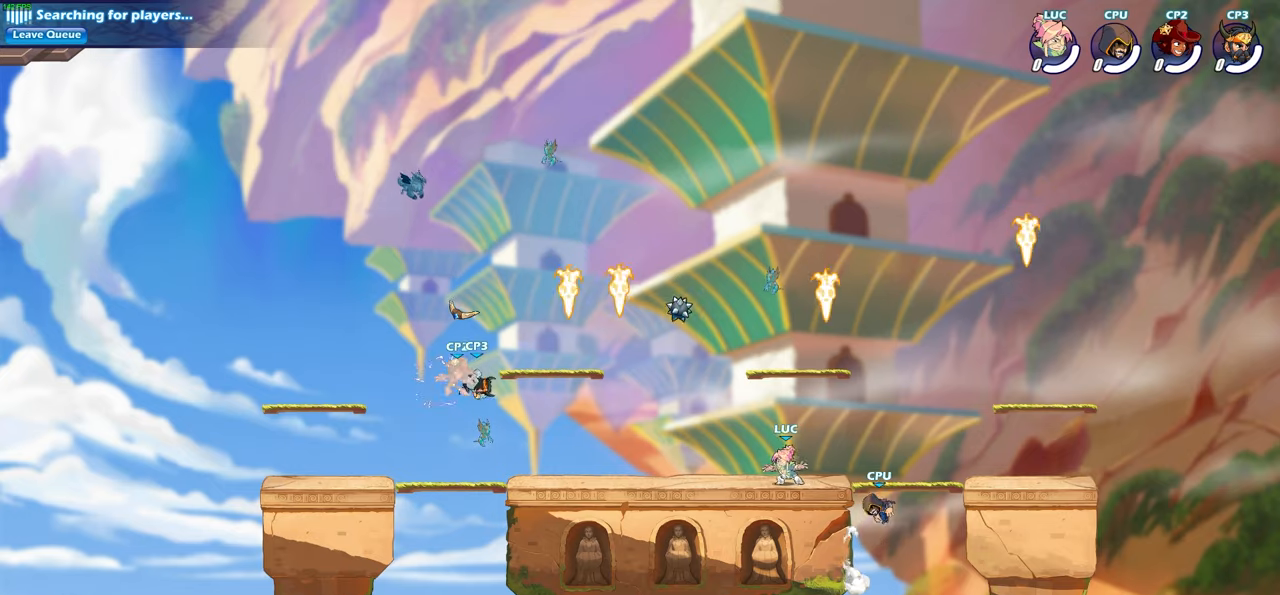
{"buttons": [], "left_stick": "center", "right_stick": "center", "events": [[133, "R2", "down"], [267, "left_stick", "center"], [283, "R2", "up"]]}
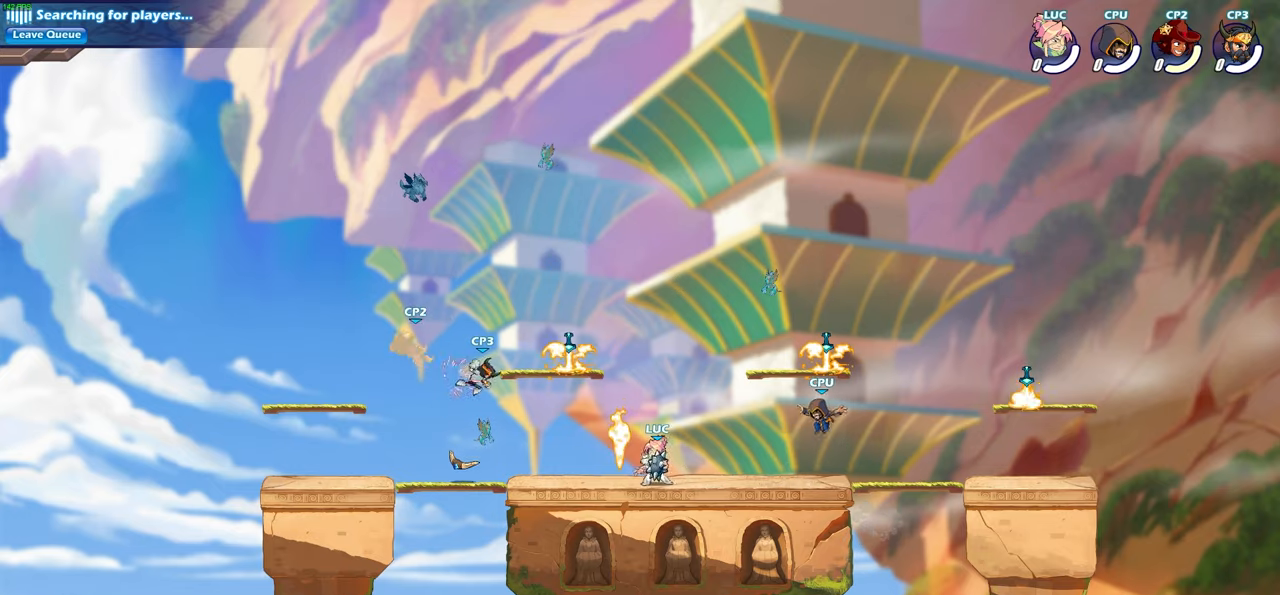
{"buttons": ["CIRCLE", "R2"], "left_stick": "left", "right_stick": "center", "events": [[433, "left_stick", "left"], [450, "R2", "down"], [467, "CIRCLE", "down"]]}
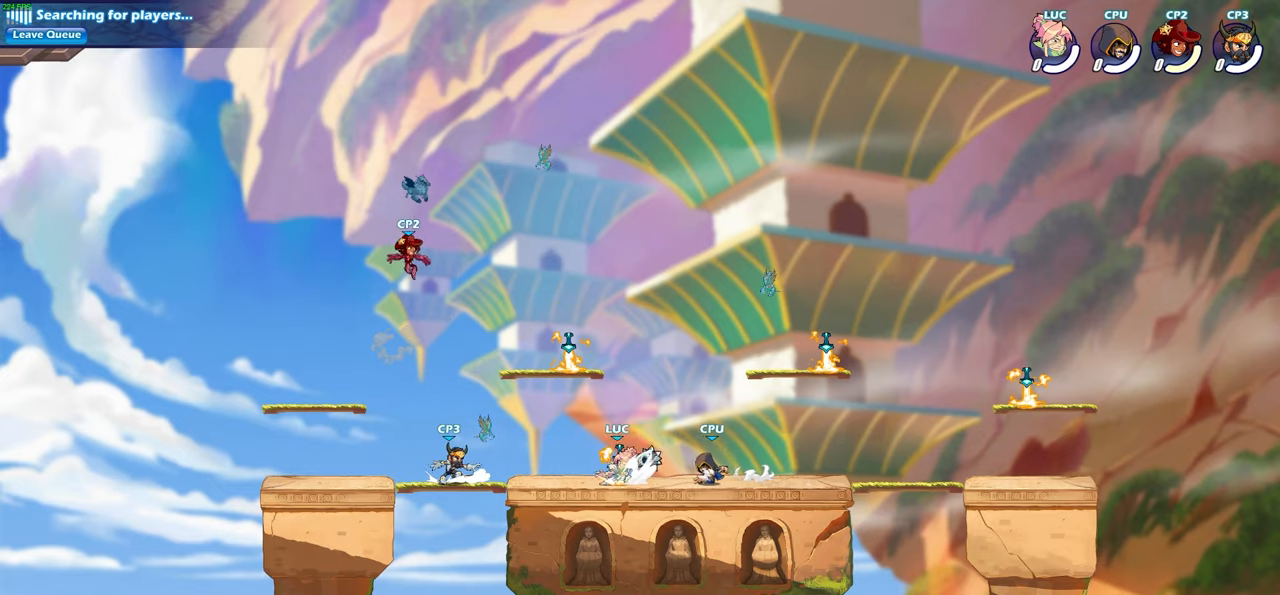
{"buttons": [], "left_stick": "center", "right_stick": "center", "events": [[33, "CIRCLE", "up"], [33, "R2", "up"], [50, "left_stick", "center"]]}
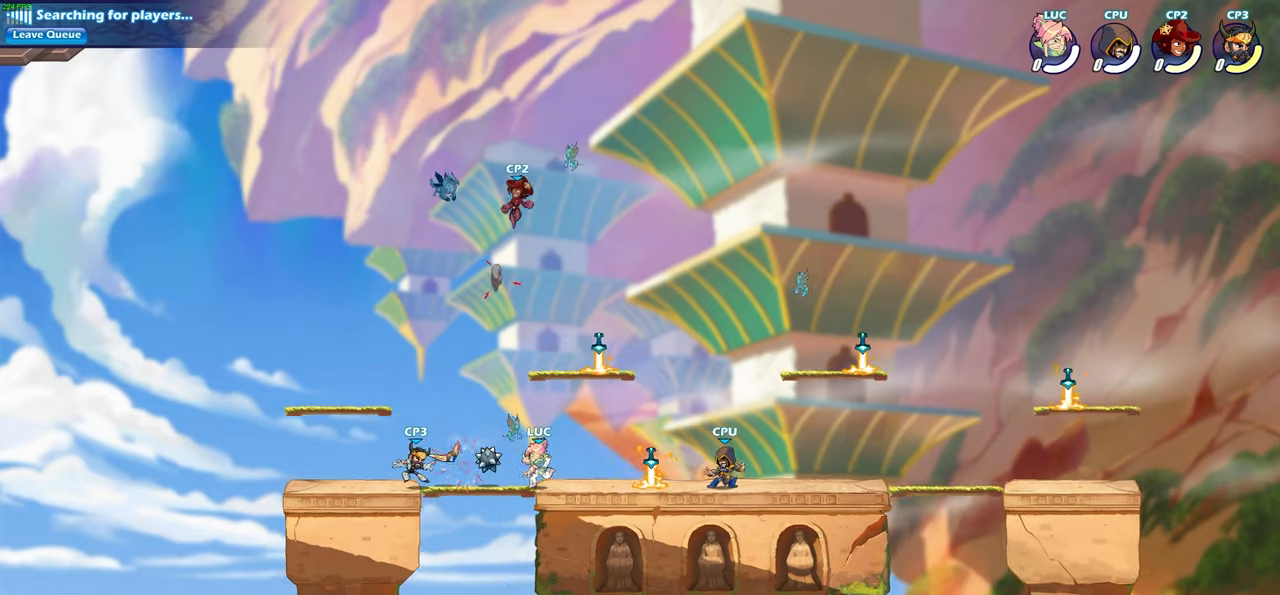
{"buttons": [], "left_stick": "right", "right_stick": "center", "events": [[17, "CROSS", "down"], [50, "left_stick", "right"], [167, "CROSS", "up"]]}
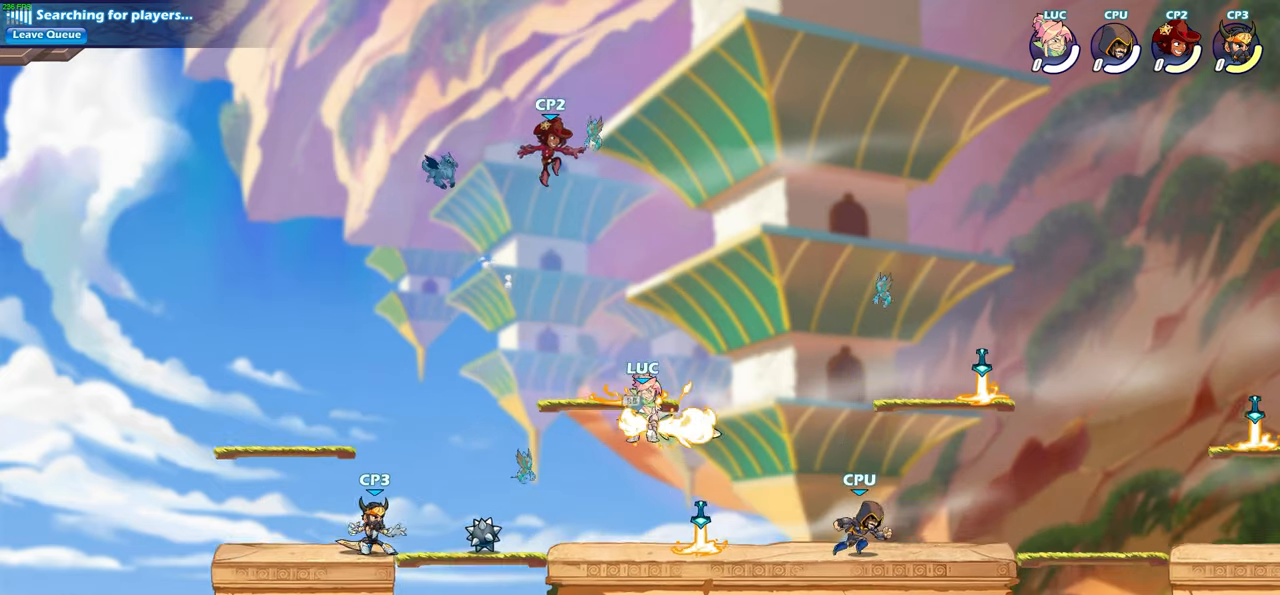
{"buttons": ["R2"], "left_stick": "down-right", "right_stick": "center", "events": [[150, "left_stick", "down-right"], [450, "R2", "down"]]}
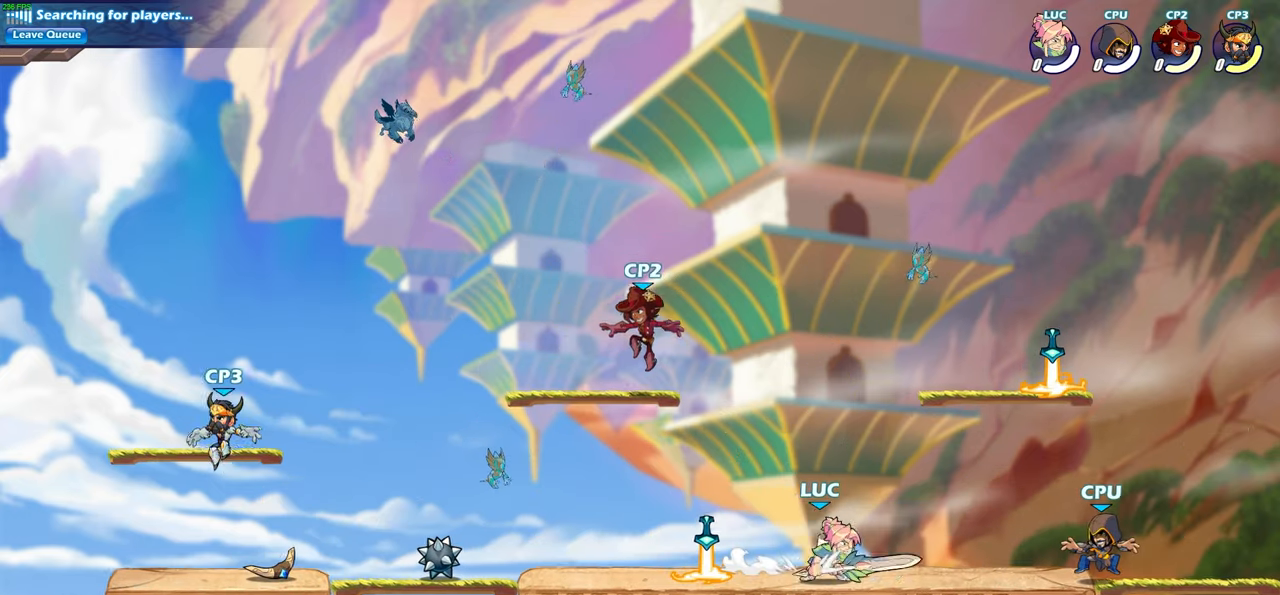
{"buttons": [], "left_stick": "center", "right_stick": "center", "events": [[117, "R2", "up"], [167, "left_stick", "center"], [267, "left_stick", "left"], [317, "R2", "down"], [450, "R2", "up"], [483, "left_stick", "center"]]}
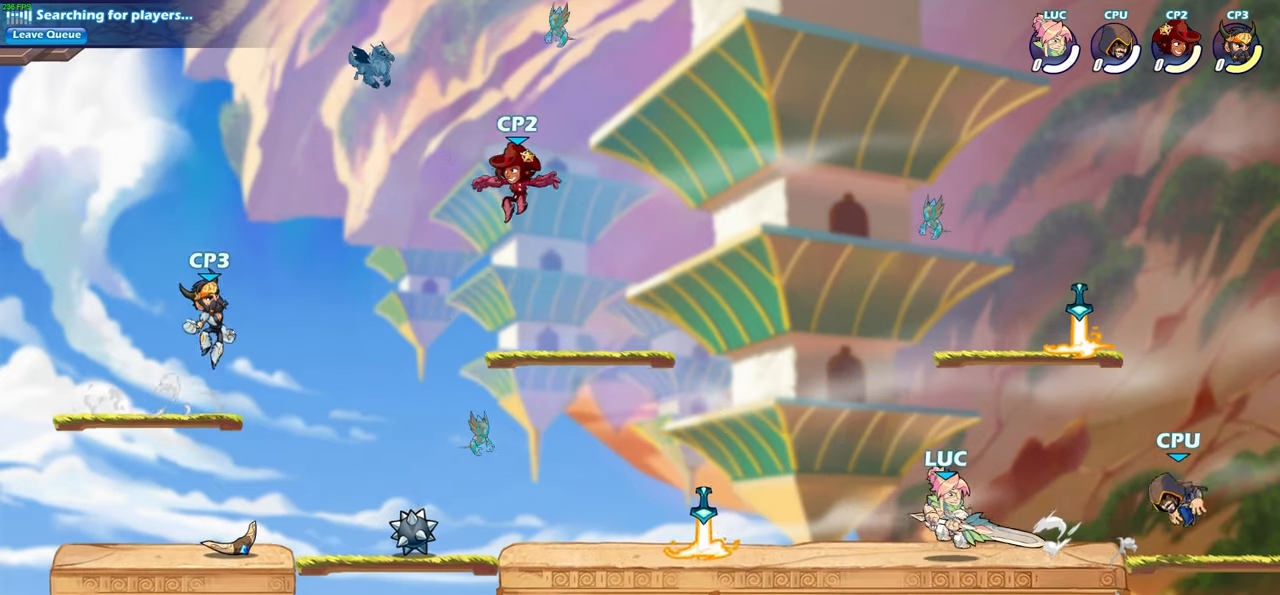
{"buttons": [], "left_stick": "center", "right_stick": "center", "events": []}
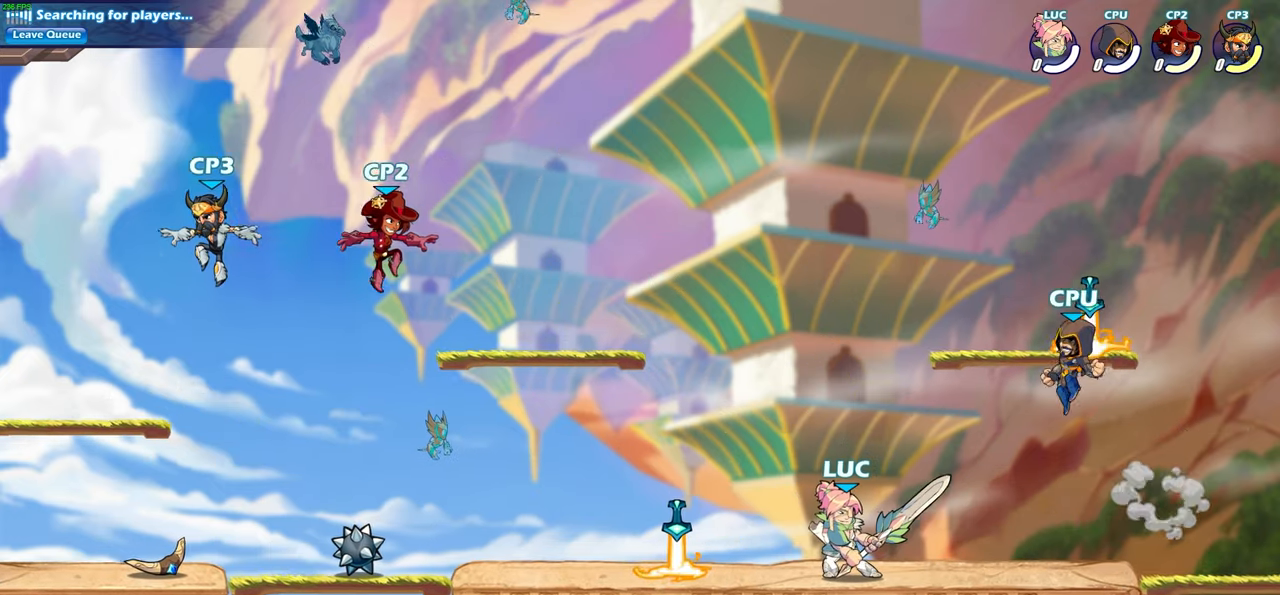
{"buttons": [], "left_stick": "center", "right_stick": "center", "events": []}
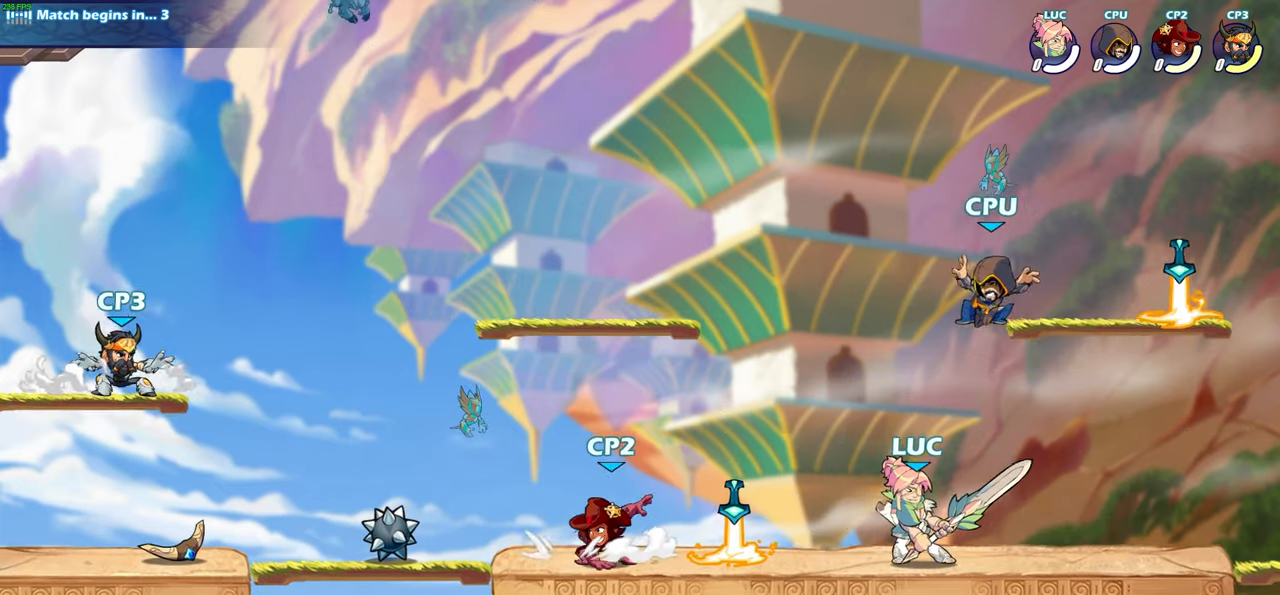
{"buttons": [], "left_stick": "center", "right_stick": "center", "events": [[17, "SQUARE", "down"], [150, "SQUARE", "up"]]}
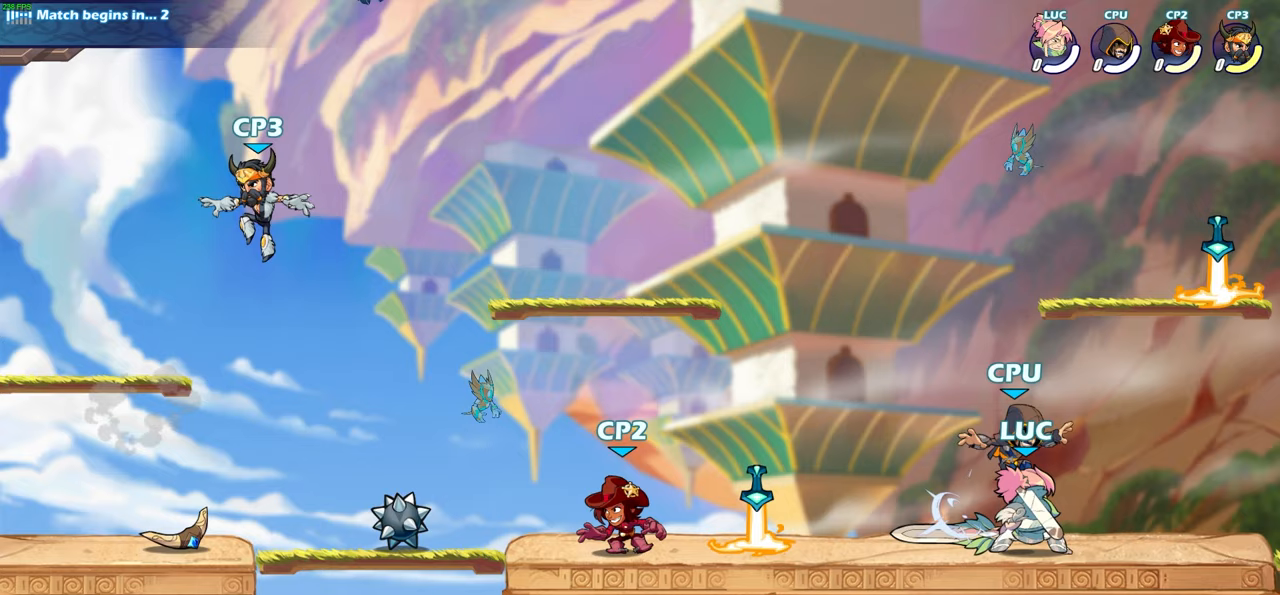
{"buttons": [], "left_stick": "right", "right_stick": "center", "events": [[133, "left_stick", "right"], [233, "R2", "down"], [483, "R2", "up"]]}
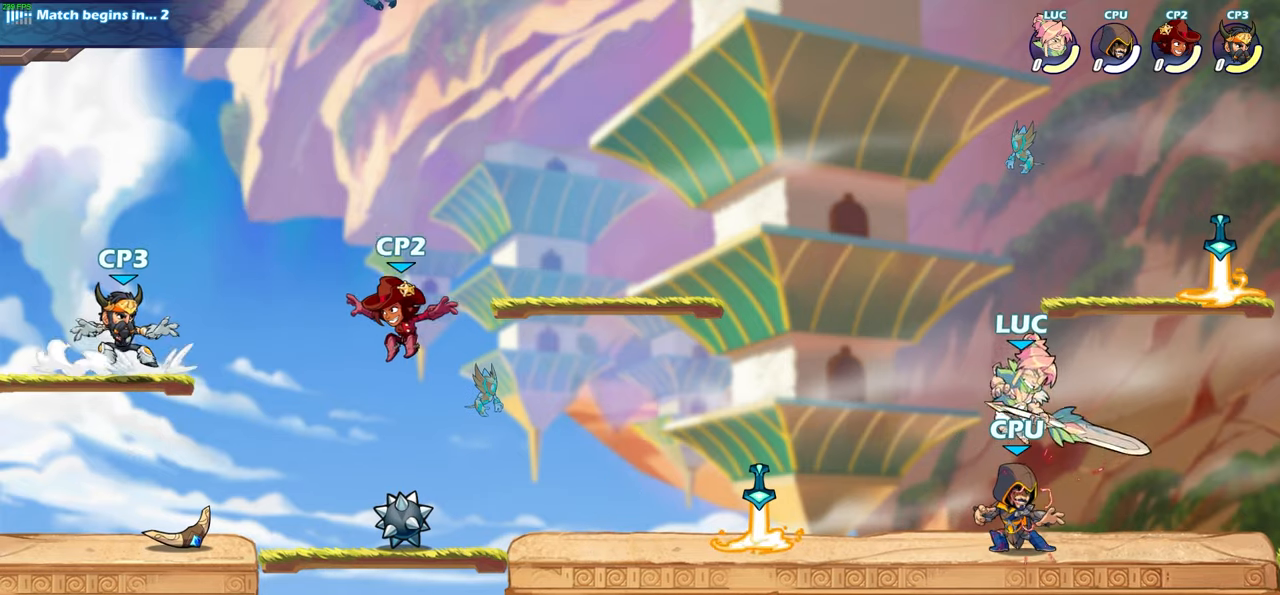
{"buttons": [], "left_stick": "down-left", "right_stick": "center", "events": [[300, "left_stick", "down-right"], [450, "left_stick", "down-left"]]}
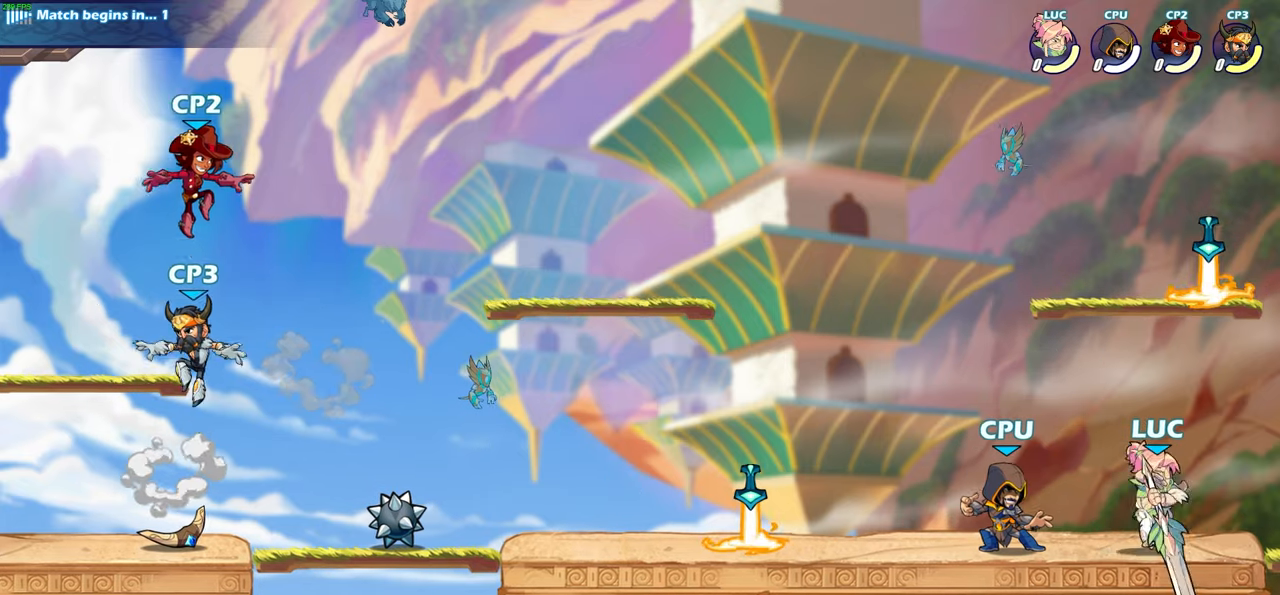
{"buttons": [], "left_stick": "down", "right_stick": "center", "events": [[33, "left_stick", "left"], [100, "SQUARE", "down"], [217, "SQUARE", "up"], [283, "left_stick", "down"], [333, "SQUARE", "down"], [433, "SQUARE", "up"]]}
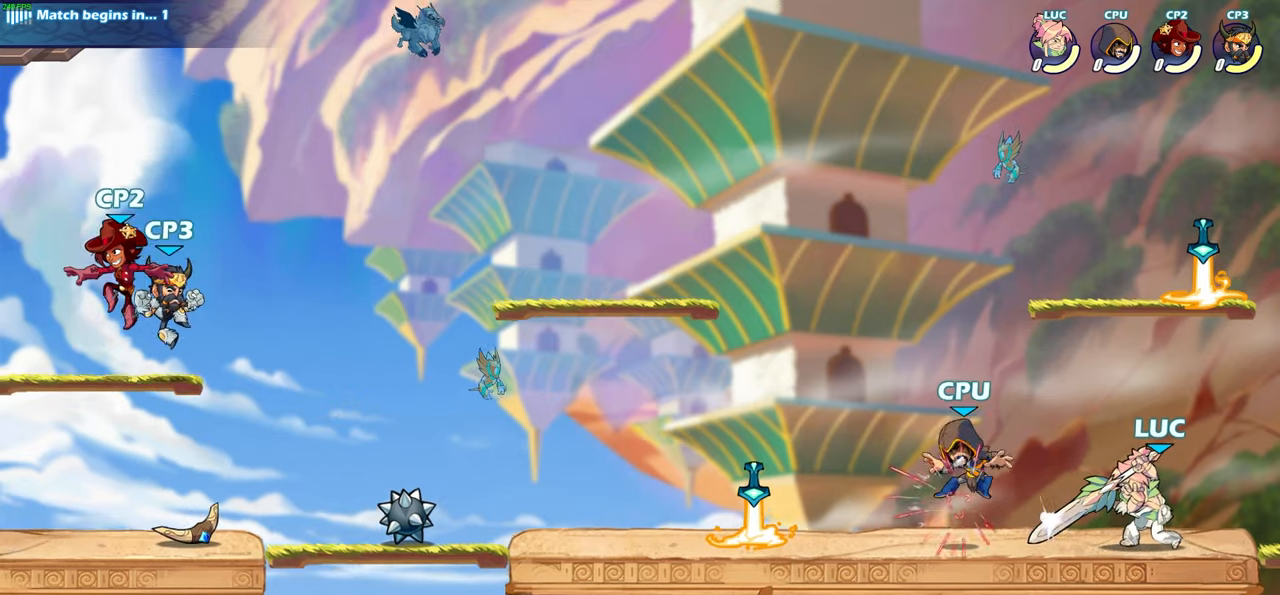
{"buttons": [], "left_stick": "center", "right_stick": "center", "events": [[33, "SQUARE", "down"], [100, "left_stick", "center"], [133, "SQUARE", "up"], [217, "SQUARE", "down"], [317, "SQUARE", "up"], [400, "SQUARE", "down"], [500, "SQUARE", "up"]]}
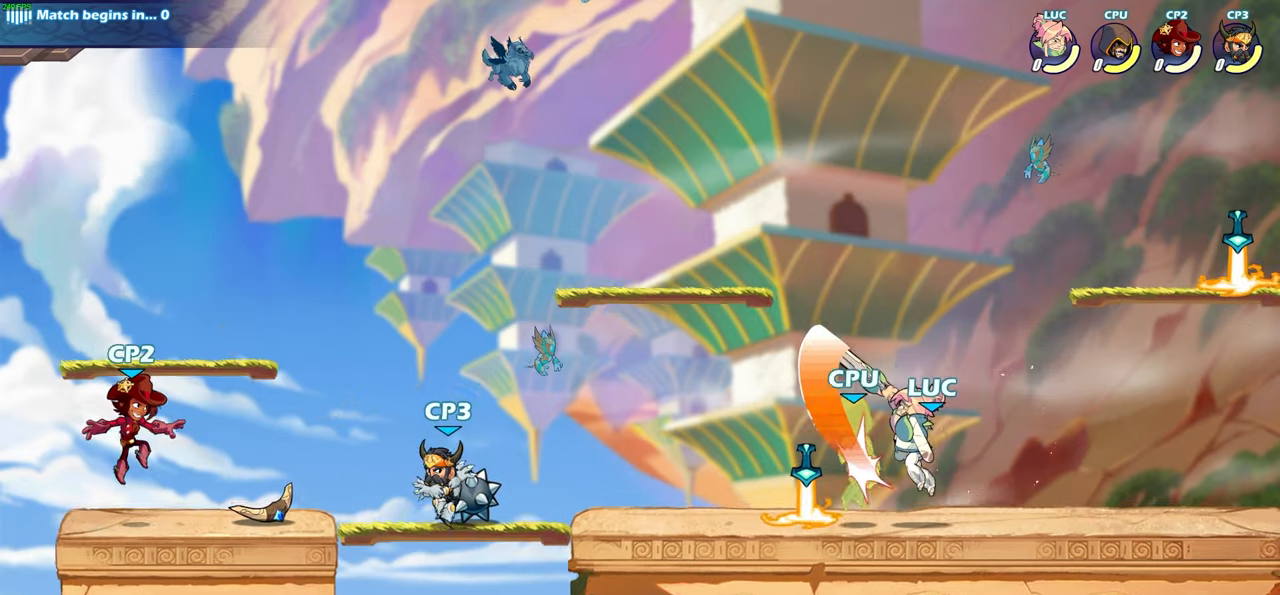
{"buttons": [], "left_stick": "center", "right_stick": "center", "events": [[283, "left_stick", "up-left"], [317, "CROSS", "down"], [400, "SQUARE", "down"], [417, "CROSS", "up"], [467, "SQUARE", "up"], [467, "left_stick", "center"]]}
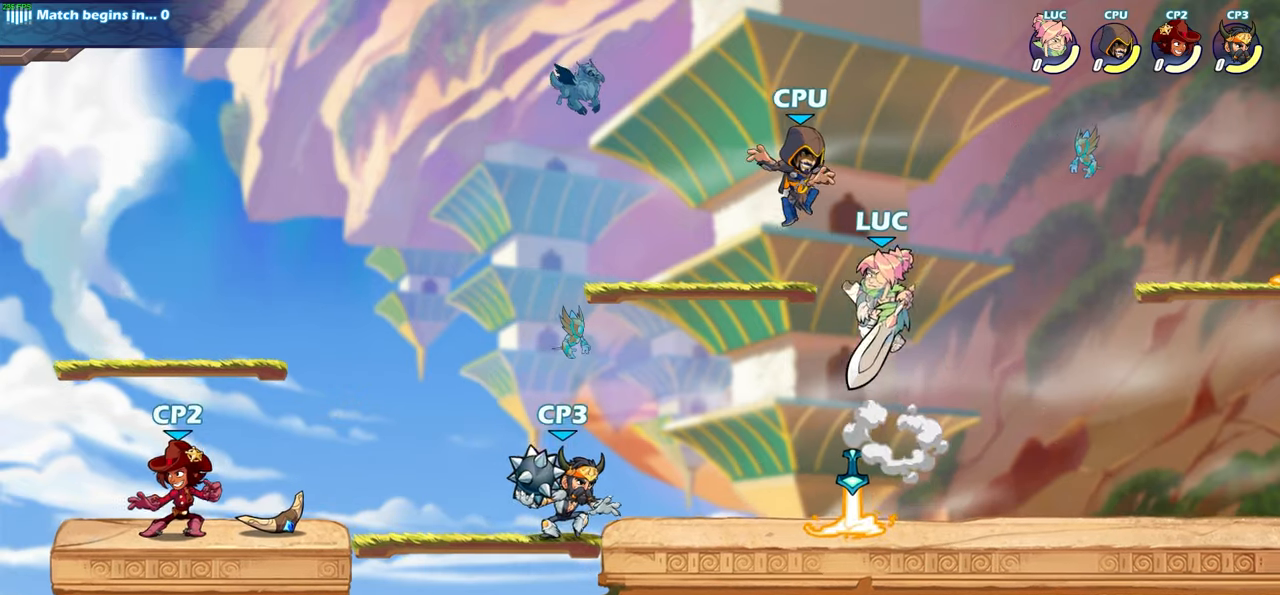
{"buttons": ["CIRCLE"], "left_stick": "center", "right_stick": "center", "events": [[367, "CROSS", "down"], [450, "CIRCLE", "down"], [450, "CROSS", "up"]]}
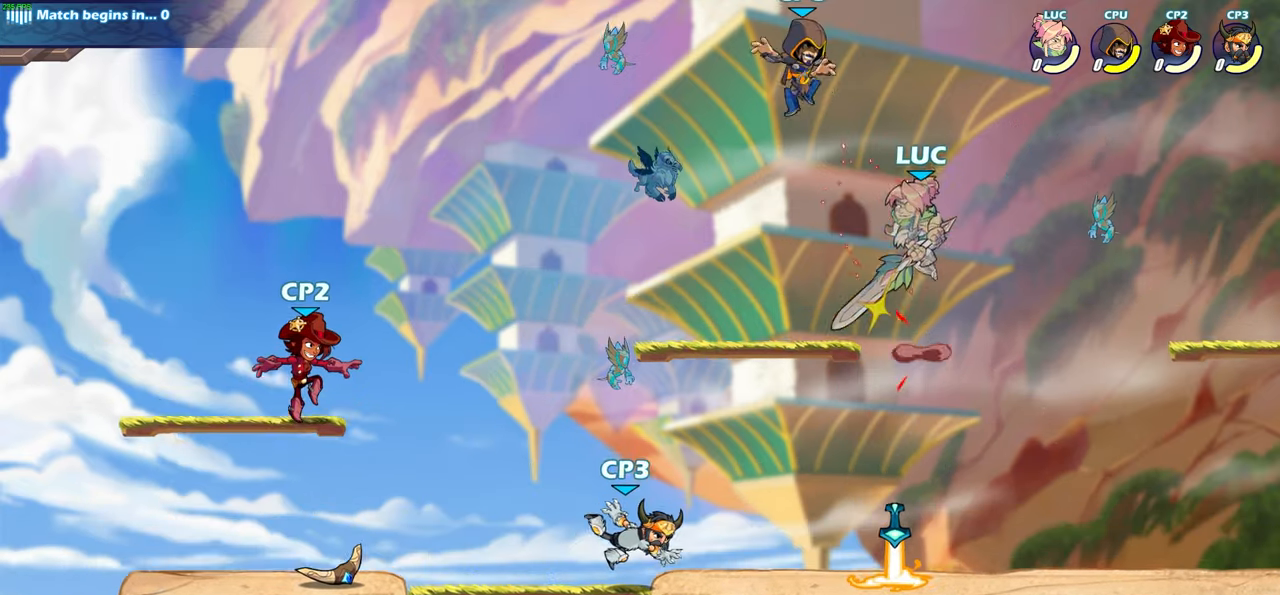
{"buttons": [], "left_stick": "left", "right_stick": "center", "events": [[100, "CIRCLE", "up"], [350, "left_stick", "left"]]}
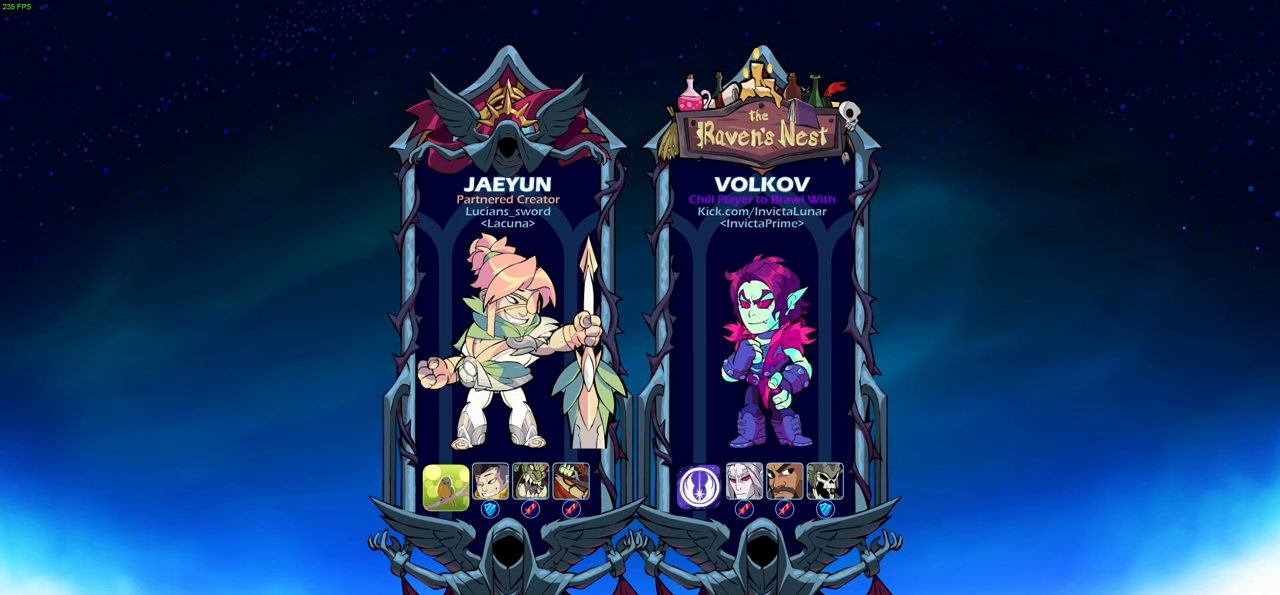
{"buttons": [], "left_stick": "center", "right_stick": "center", "events": [[117, "left_stick", "center"]]}